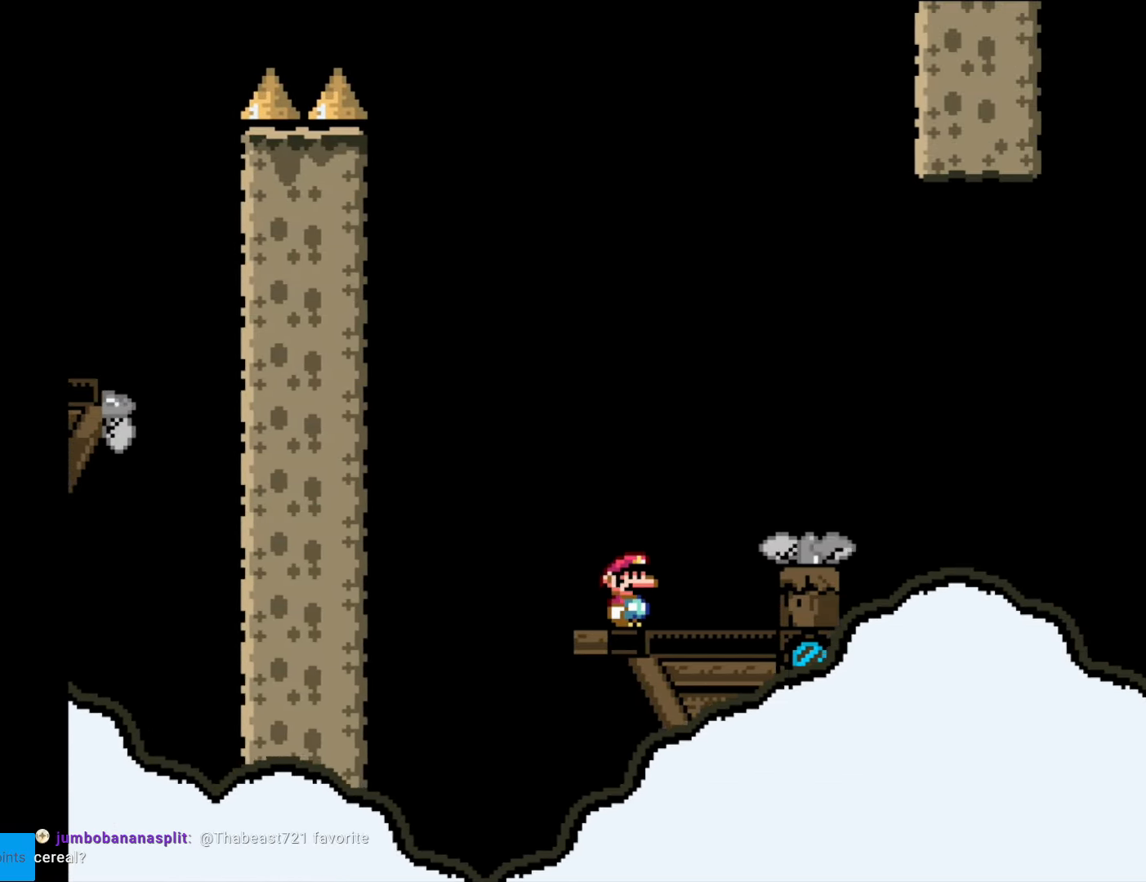
Gameplay with a controller (Nintendo layout); each line is a JSON object with the inputs held at the frame after it. "events" lists button and stick changes between this image and that frame as [ms after this image, input, new state], when the widget could be followed in between. Not read: L3 R3.
{"buttons": ["Y", "DPAD_RIGHT"], "events": [[507, "DPAD_RIGHT", "down"]]}
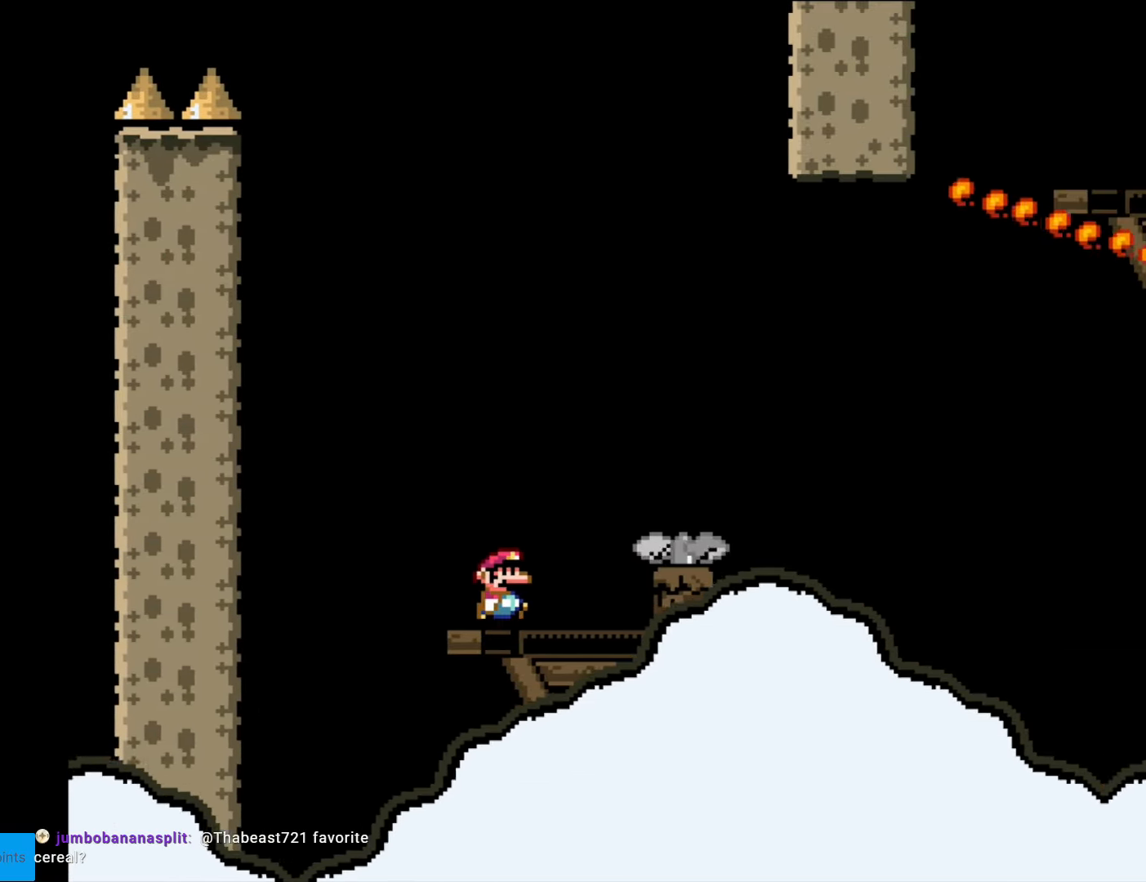
{"buttons": ["Y"], "events": [[228, "DPAD_RIGHT", "up"]]}
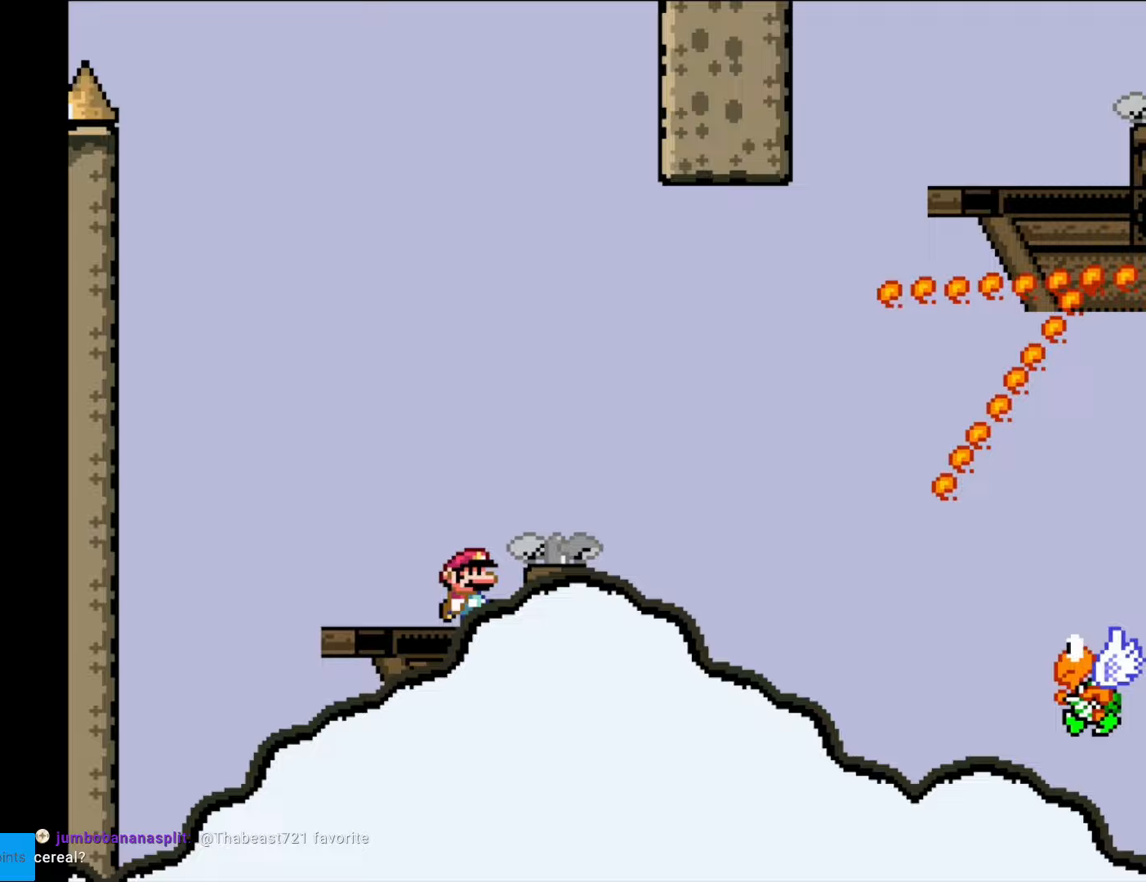
{"buttons": ["B", "Y", "DPAD_RIGHT"], "events": [[122, "DPAD_RIGHT", "down"], [385, "B", "down"]]}
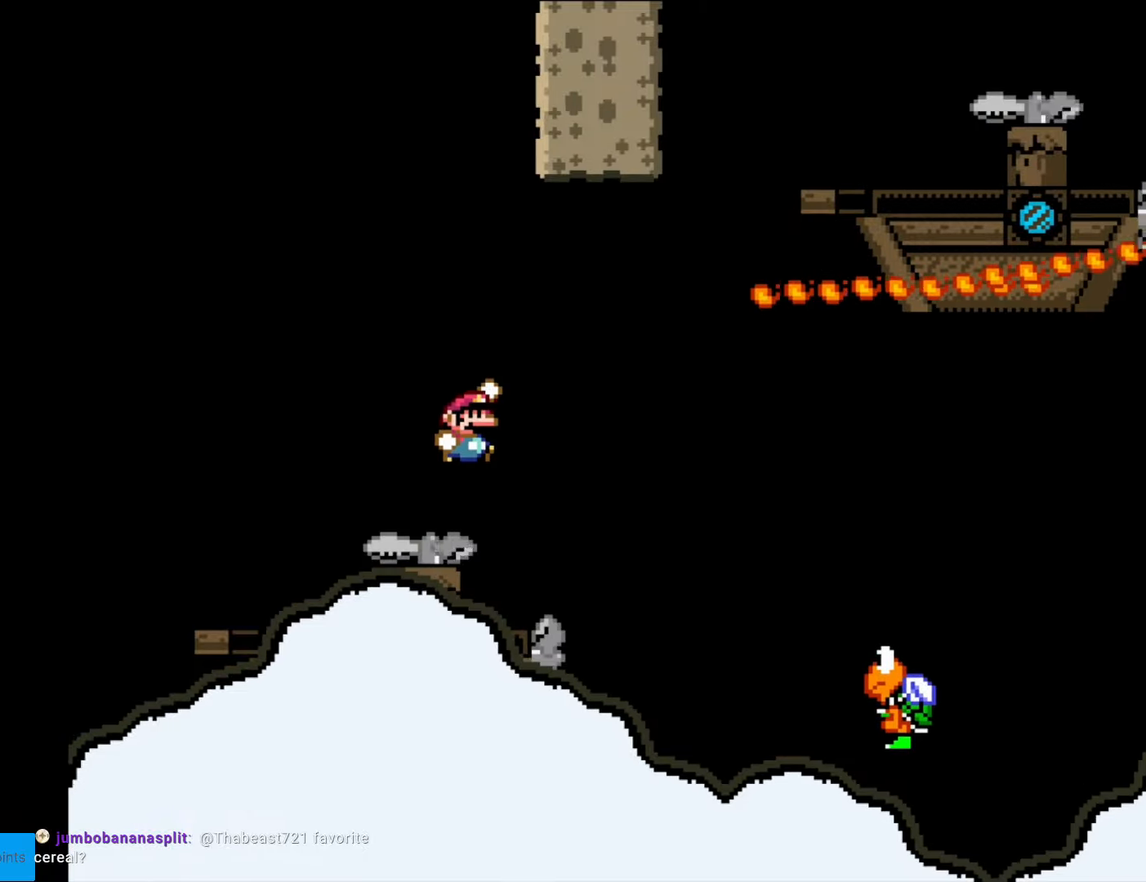
{"buttons": ["Y", "DPAD_RIGHT"], "events": [[70, "B", "up"], [140, "B", "down"], [333, "B", "up"]]}
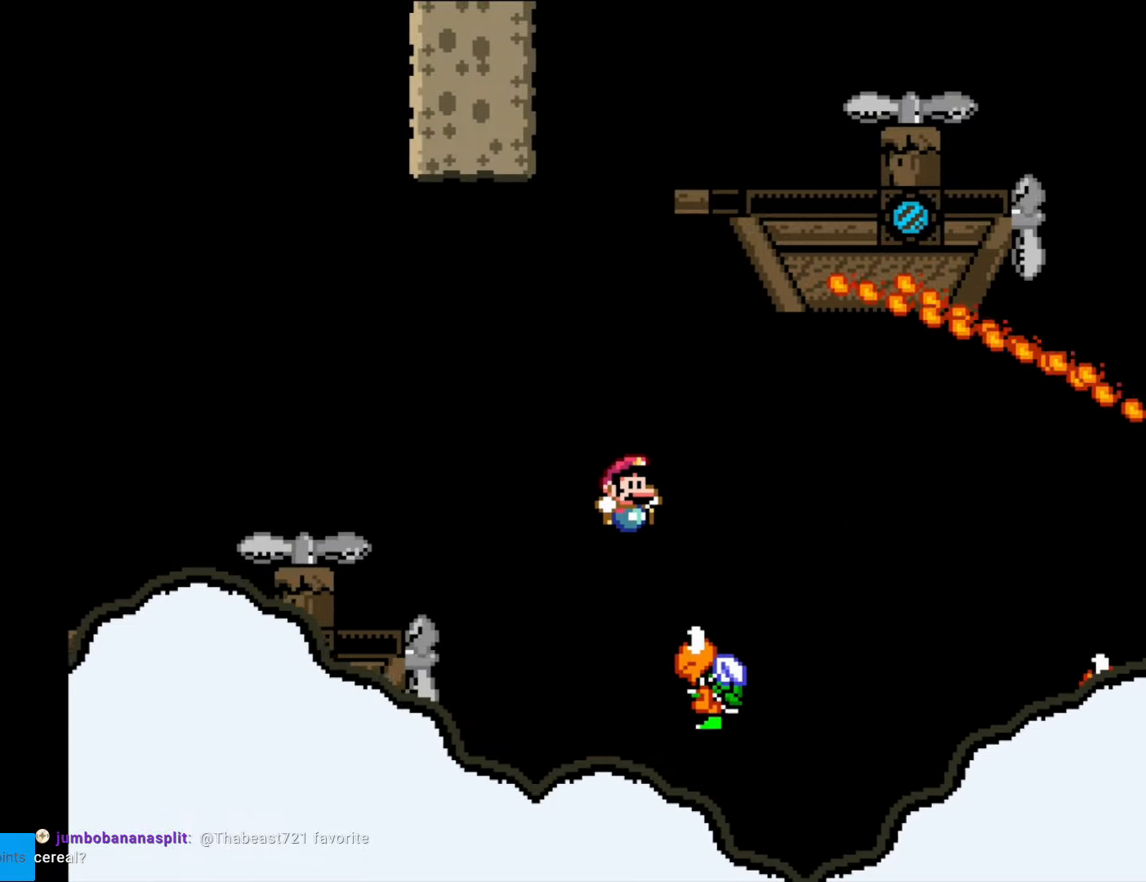
{"buttons": ["B", "Y", "DPAD_RIGHT"], "events": [[280, "B", "down"]]}
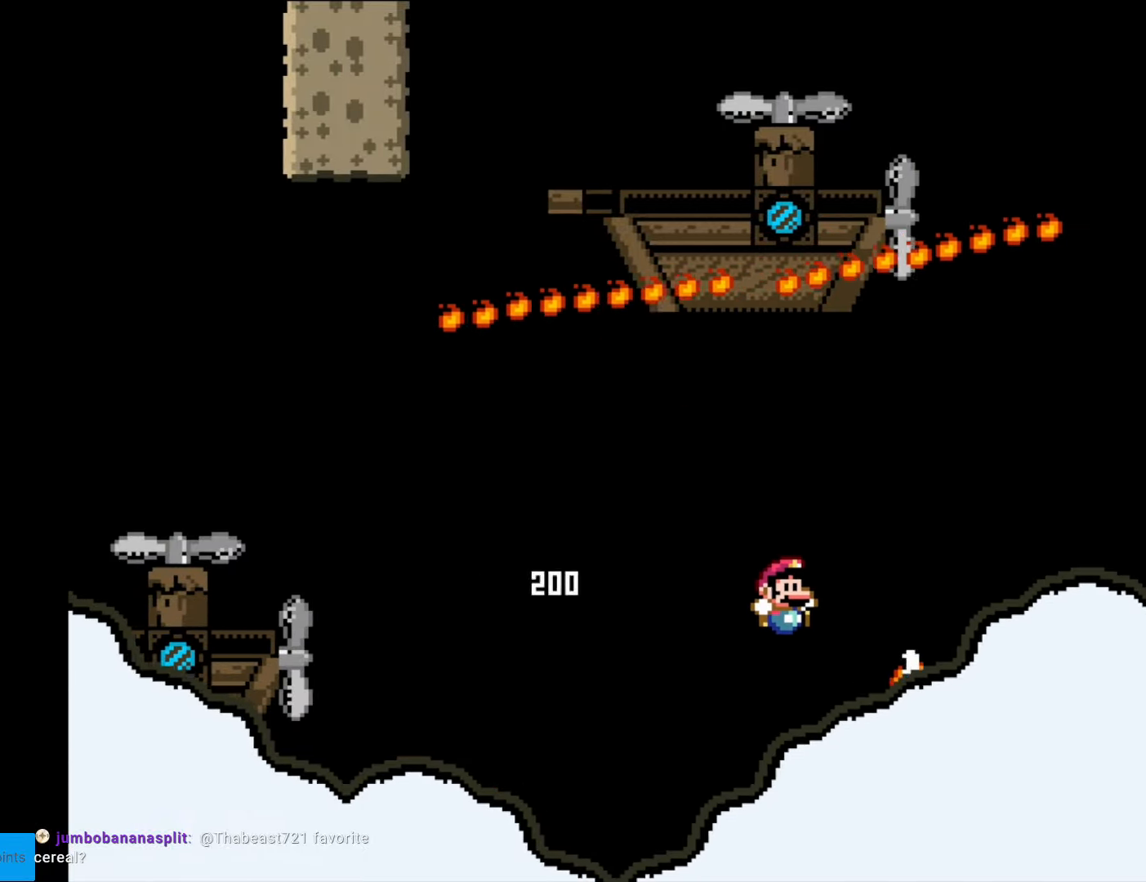
{"buttons": ["B", "Y", "DPAD_RIGHT"], "events": []}
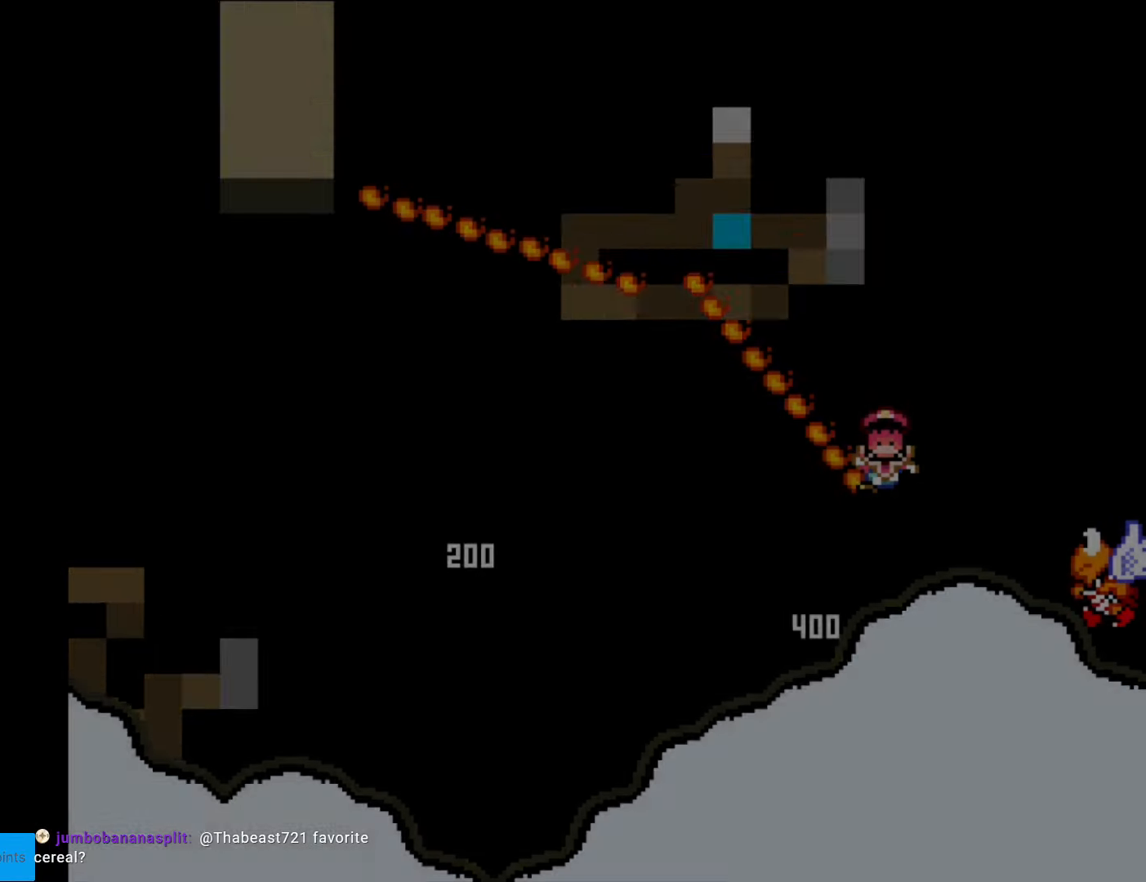
{"buttons": [], "events": [[279, "B", "up"], [279, "DPAD_RIGHT", "up"], [384, "Y", "up"], [472, "Y", "down"], [489, "Y", "up"]]}
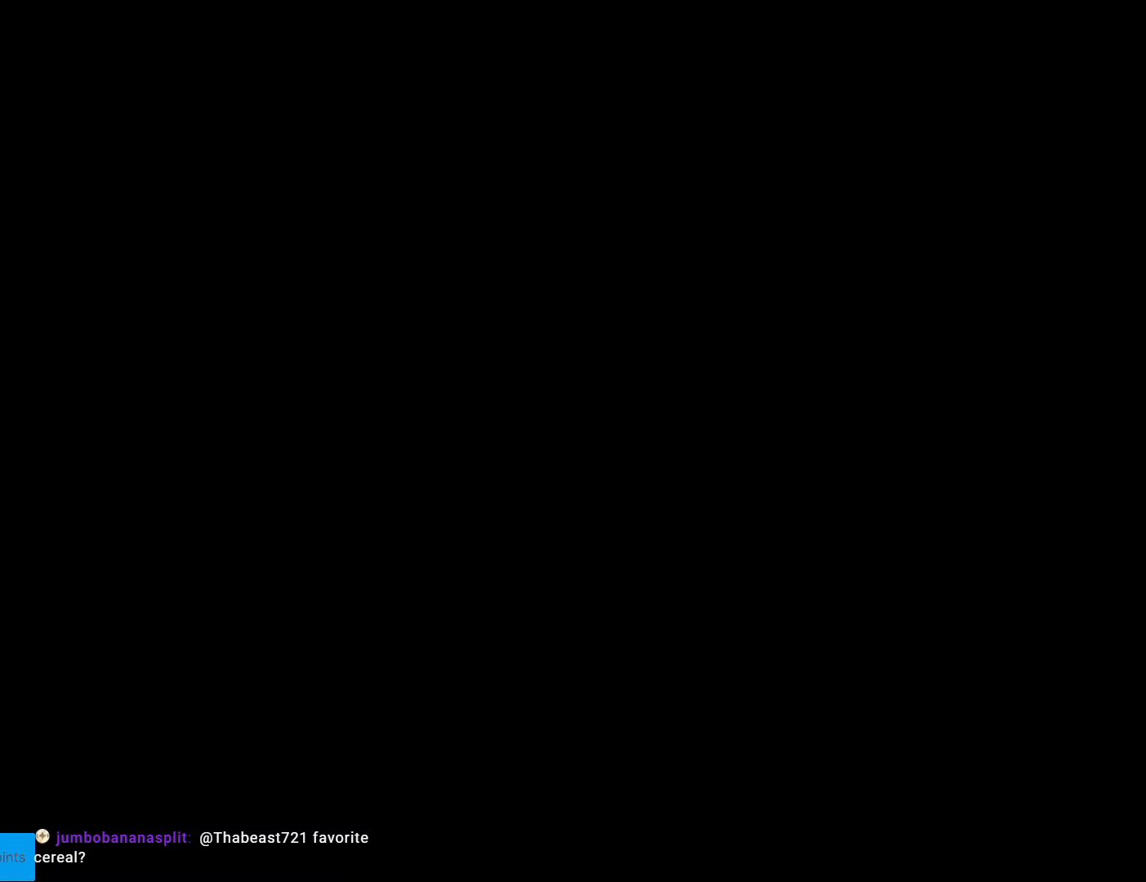
{"buttons": ["B", "Y", "DPAD_RIGHT"], "events": [[228, "B", "down"], [263, "DPAD_RIGHT", "down"], [263, "Y", "down"]]}
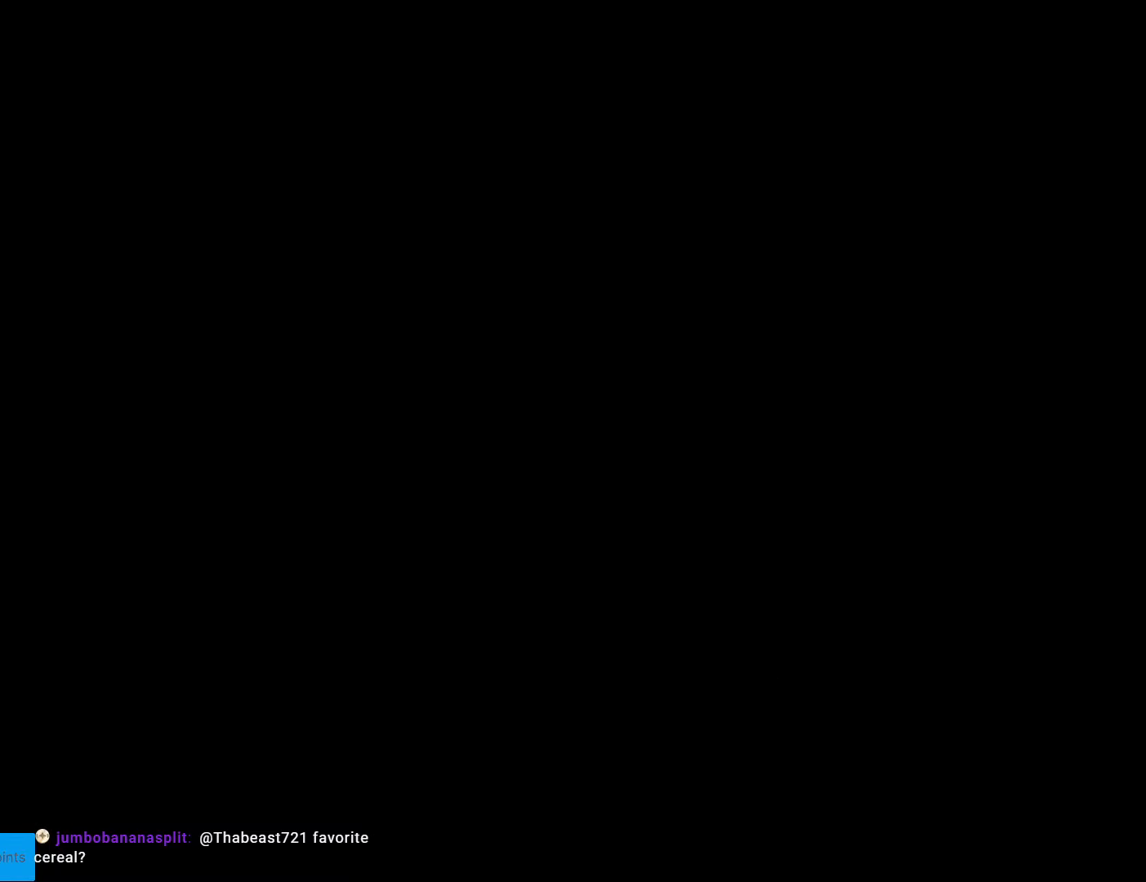
{"buttons": ["B", "DPAD_RIGHT"], "events": [[17, "Y", "up"]]}
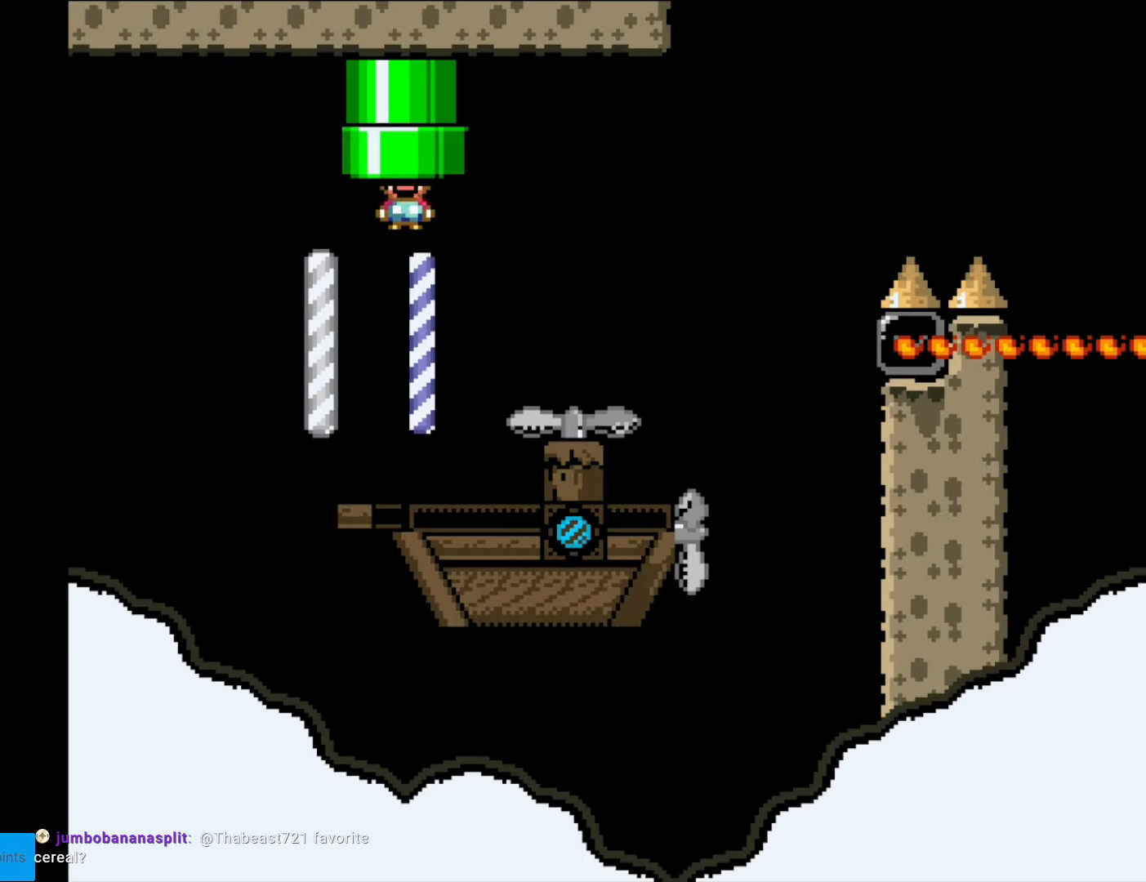
{"buttons": ["Y", "DPAD_LEFT"], "events": [[70, "Y", "down"], [263, "B", "up"], [280, "DPAD_RIGHT", "up"], [403, "DPAD_LEFT", "down"]]}
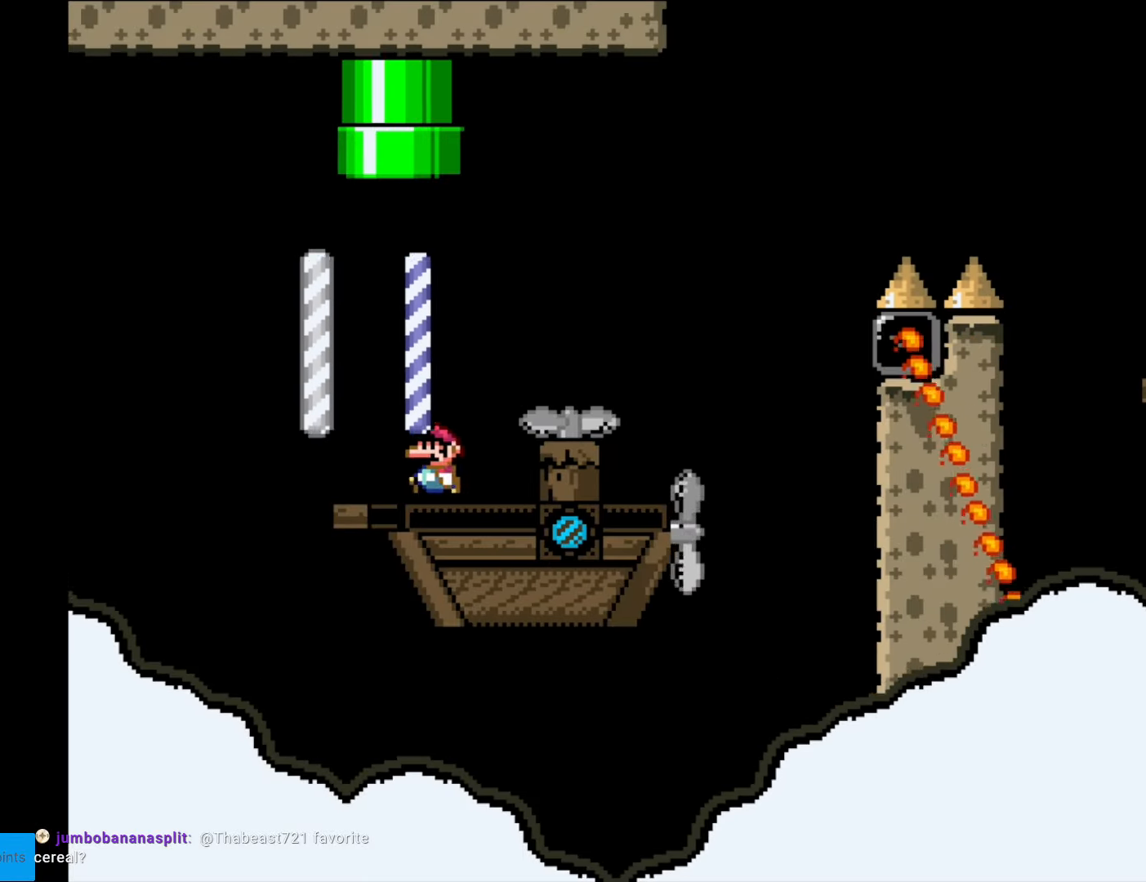
{"buttons": ["Y"], "events": [[52, "DPAD_LEFT", "up"]]}
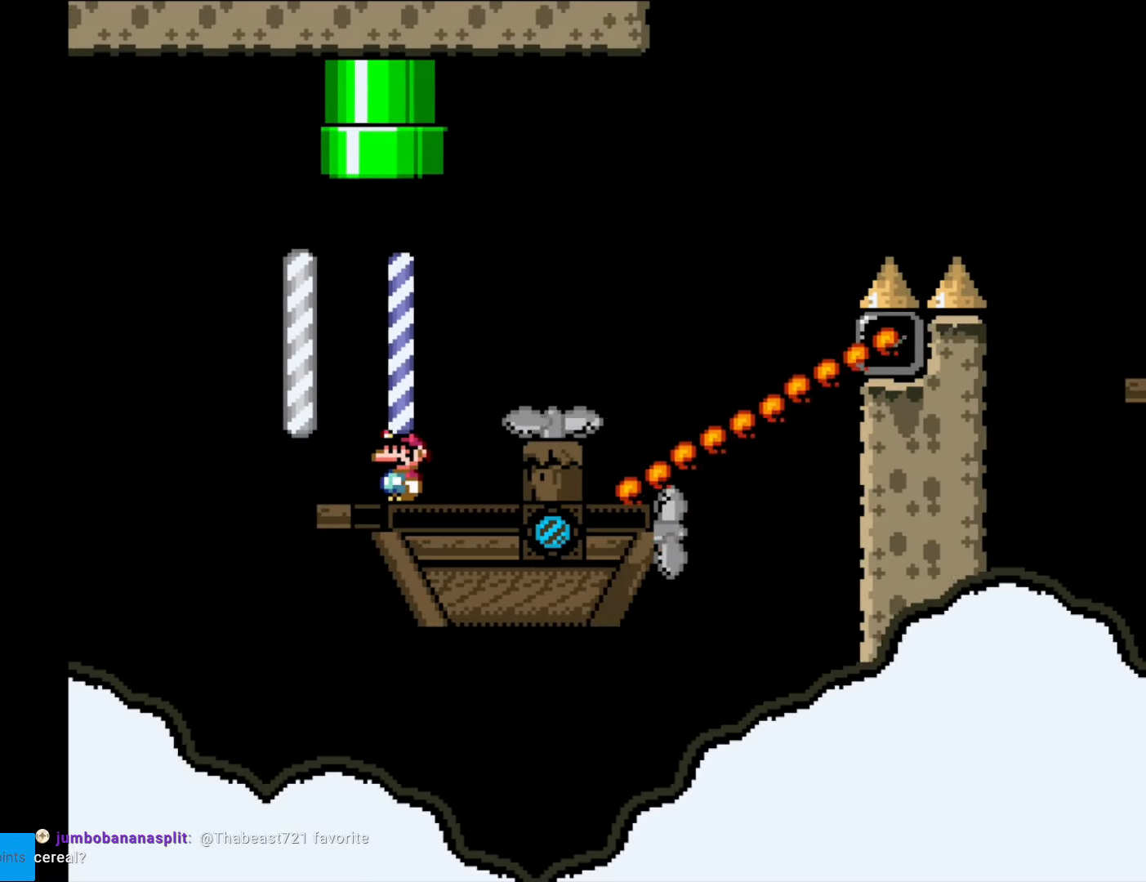
{"buttons": ["Y"], "events": []}
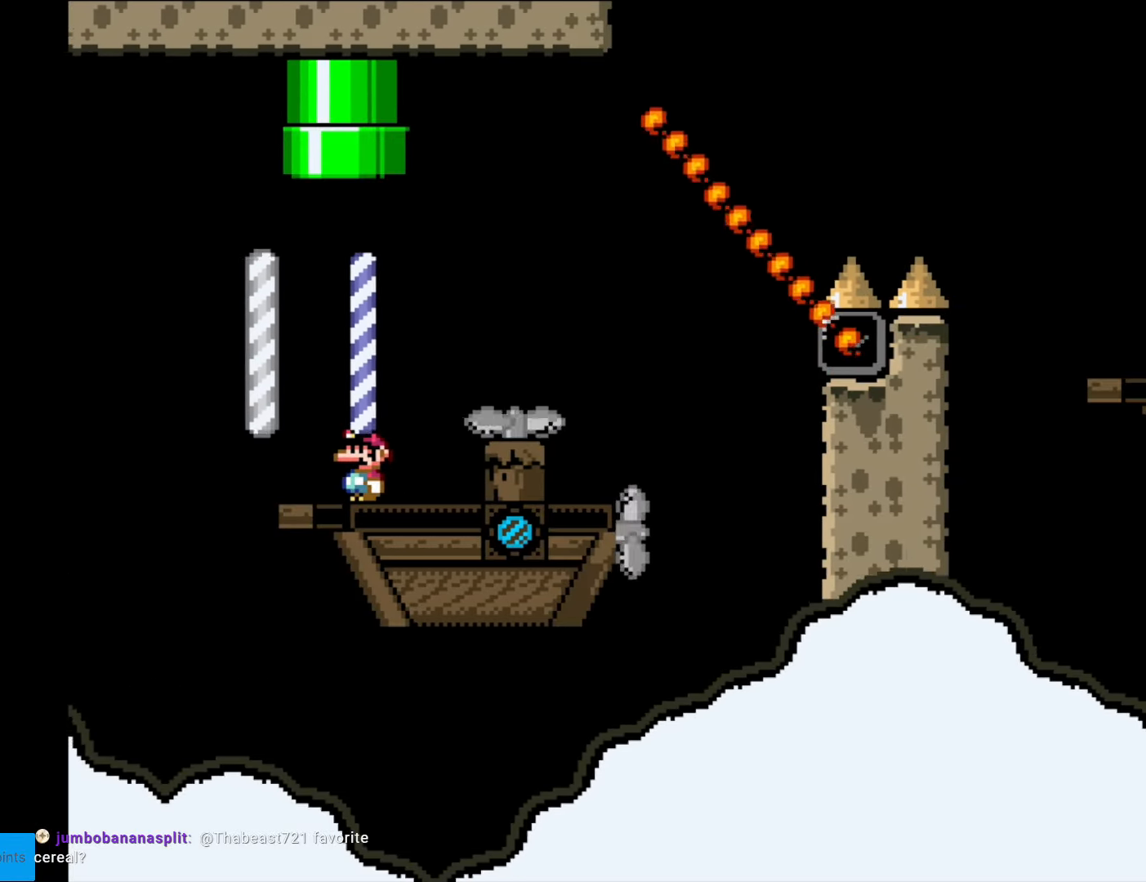
{"buttons": ["Y", "DPAD_RIGHT"], "events": [[69, "B", "down"], [104, "DPAD_RIGHT", "down"], [192, "B", "up"]]}
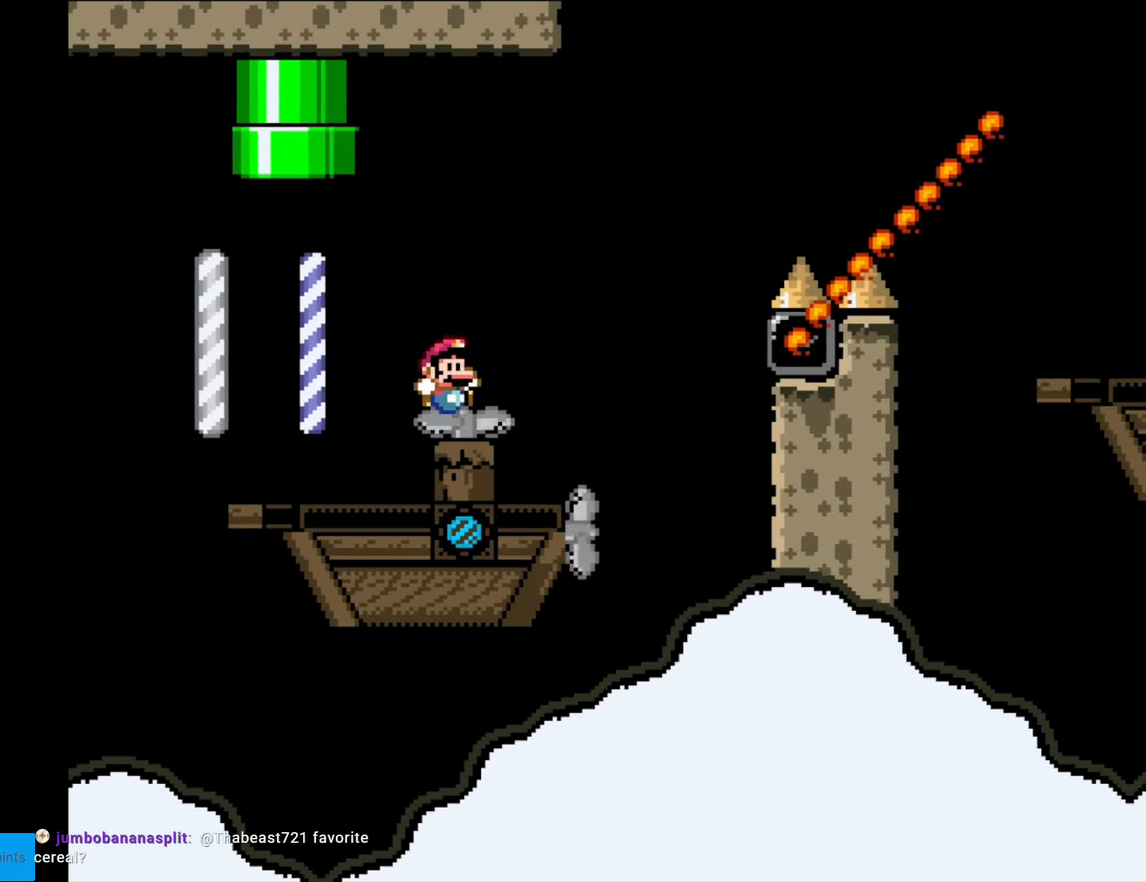
{"buttons": ["B", "Y", "DPAD_RIGHT"], "events": [[122, "B", "down"]]}
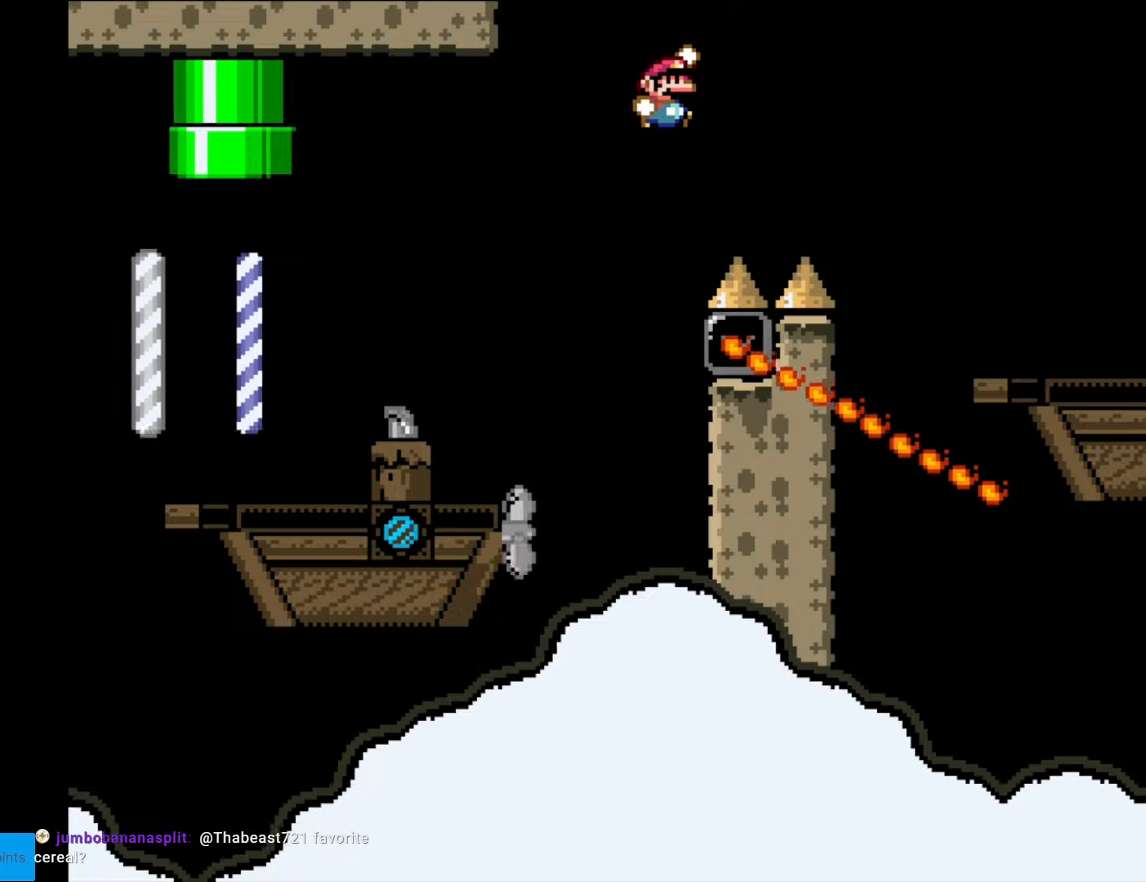
{"buttons": ["B", "Y", "DPAD_RIGHT"], "events": []}
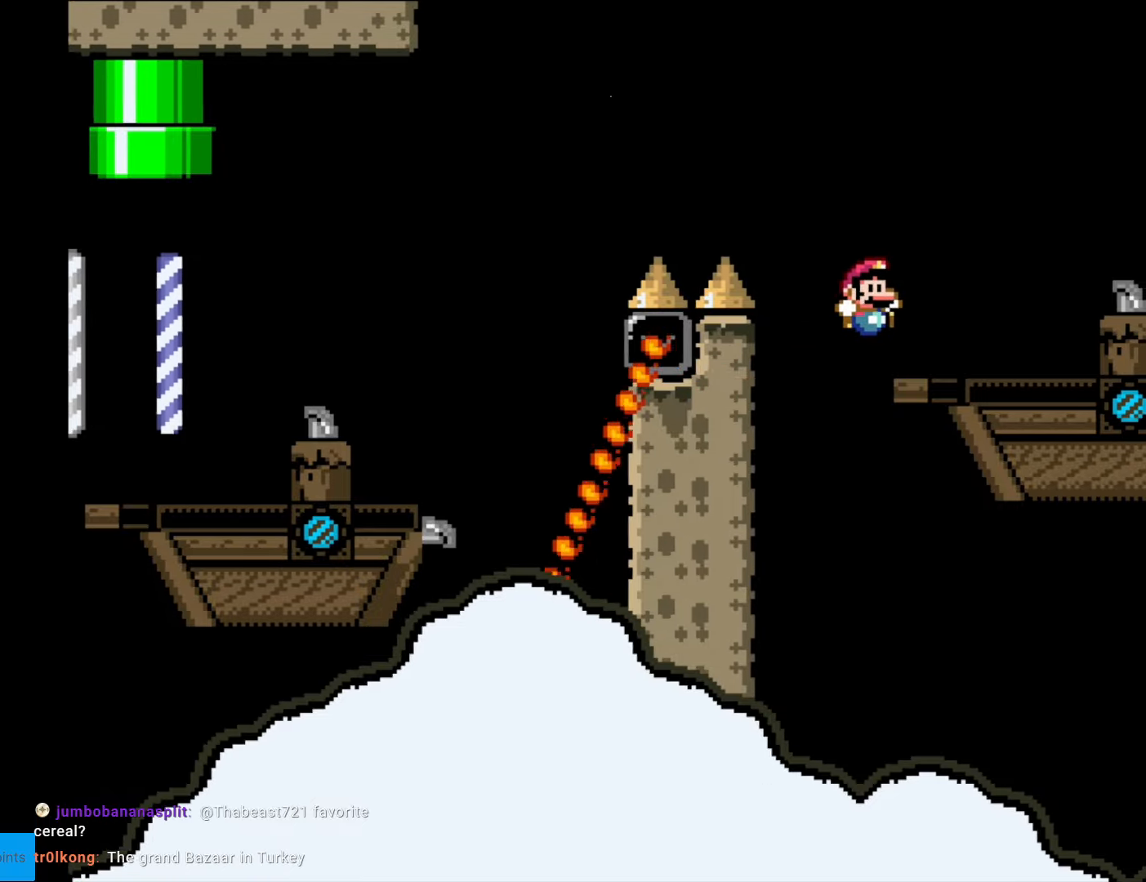
{"buttons": ["Y"], "events": [[192, "B", "up"], [262, "DPAD_RIGHT", "up"], [297, "DPAD_LEFT", "down"], [437, "DPAD_LEFT", "up"]]}
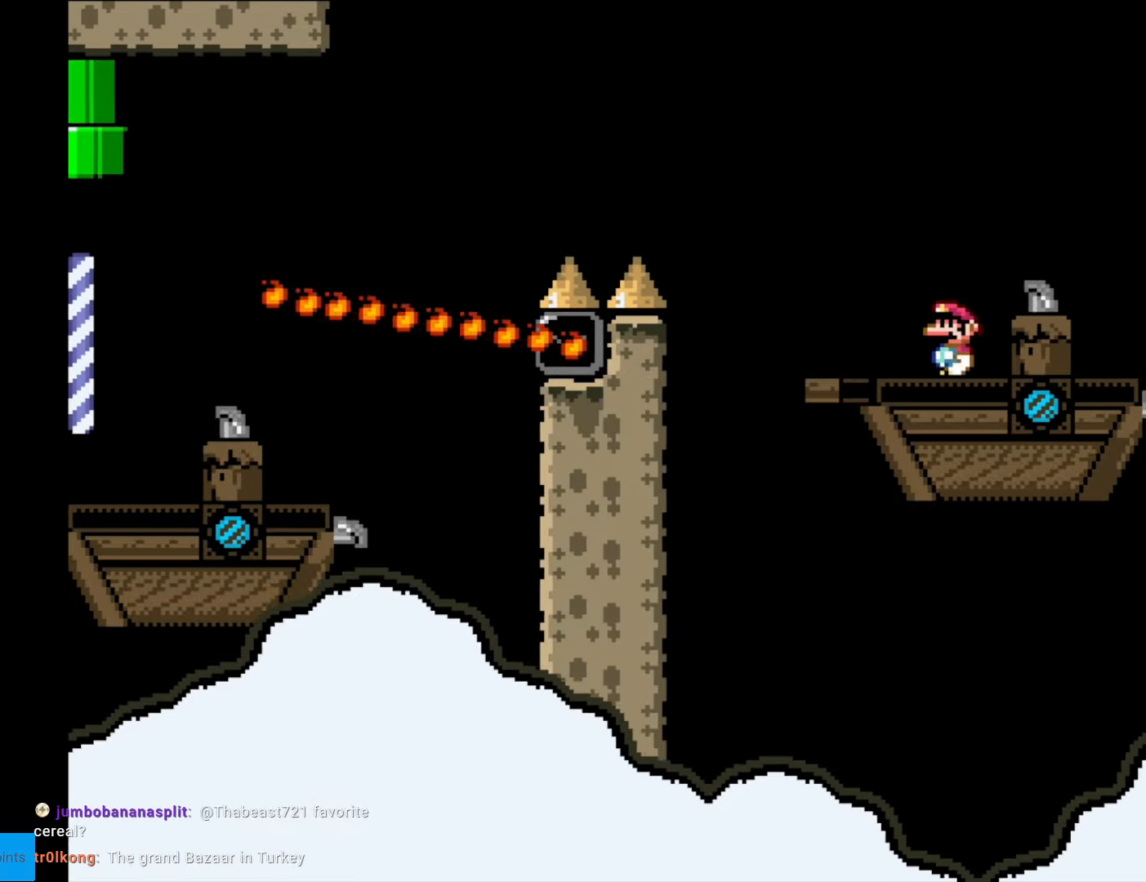
{"buttons": ["Y"], "events": []}
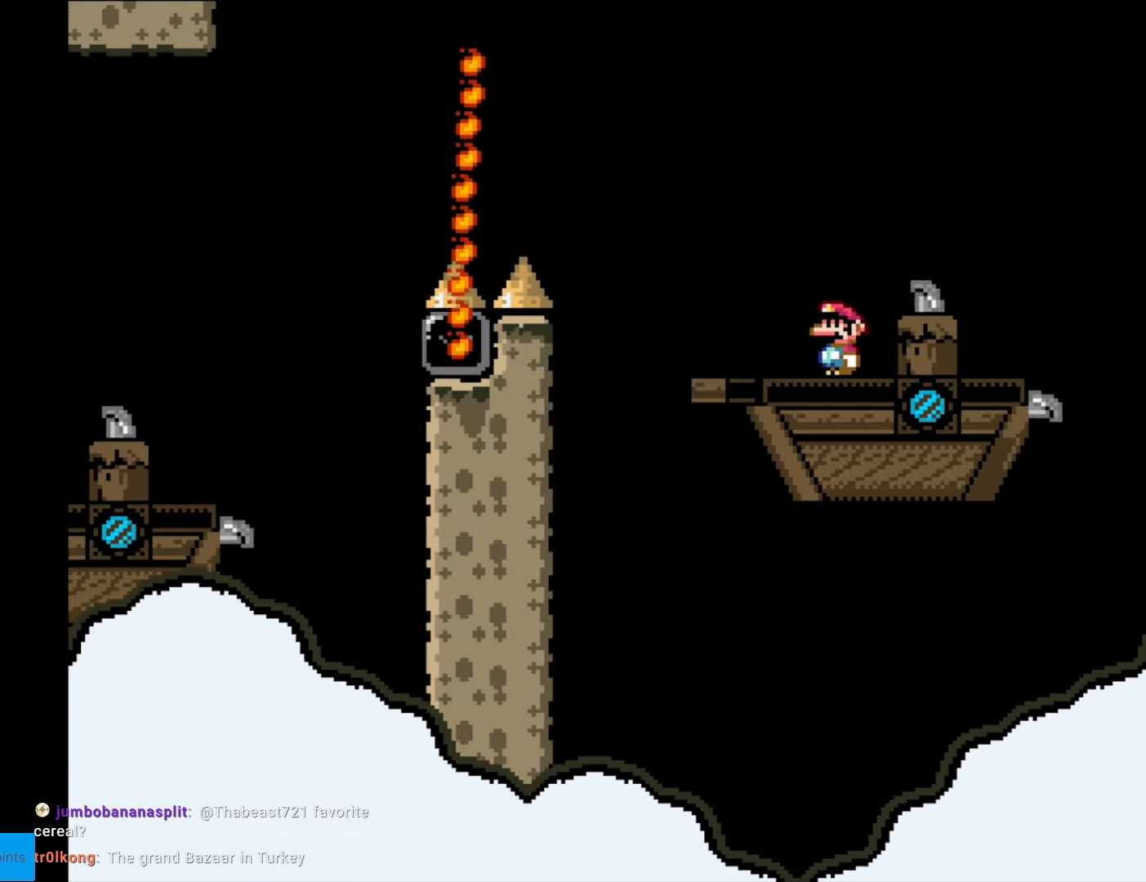
{"buttons": ["B", "Y"], "events": [[52, "DPAD_RIGHT", "down"], [122, "B", "down"], [192, "DPAD_RIGHT", "up"], [245, "DPAD_LEFT", "down"], [507, "DPAD_LEFT", "up"]]}
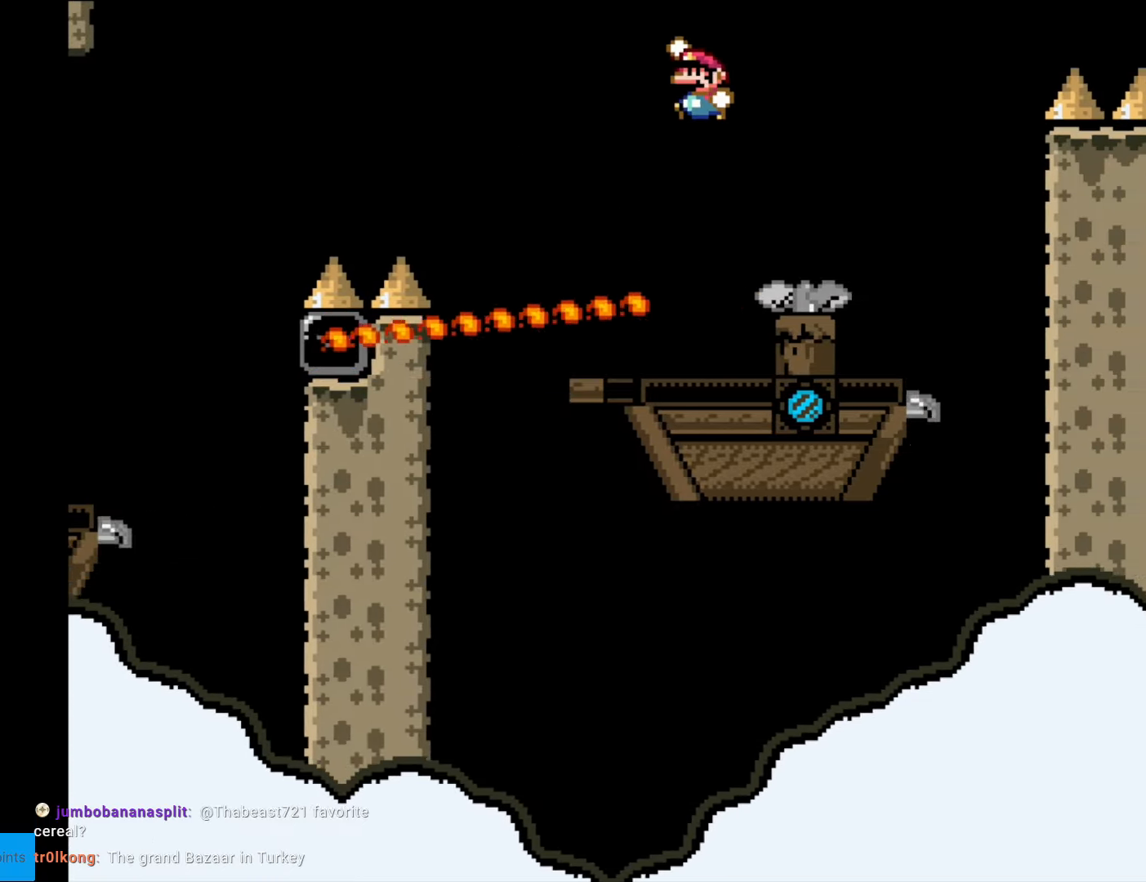
{"buttons": ["Y"], "events": [[175, "B", "up"], [227, "DPAD_RIGHT", "down"], [350, "DPAD_RIGHT", "up"]]}
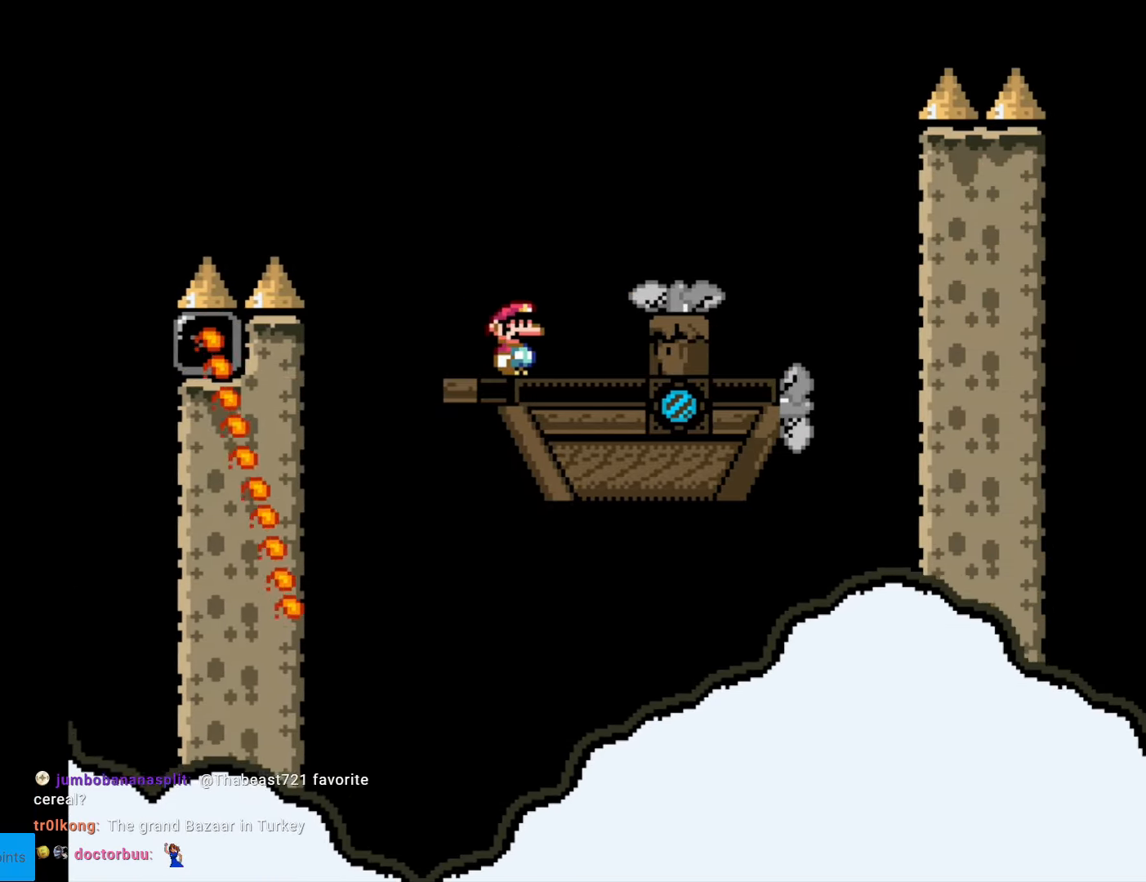
{"buttons": ["Y", "DPAD_RIGHT"], "events": [[122, "B", "down"], [122, "DPAD_RIGHT", "down"], [192, "B", "up"]]}
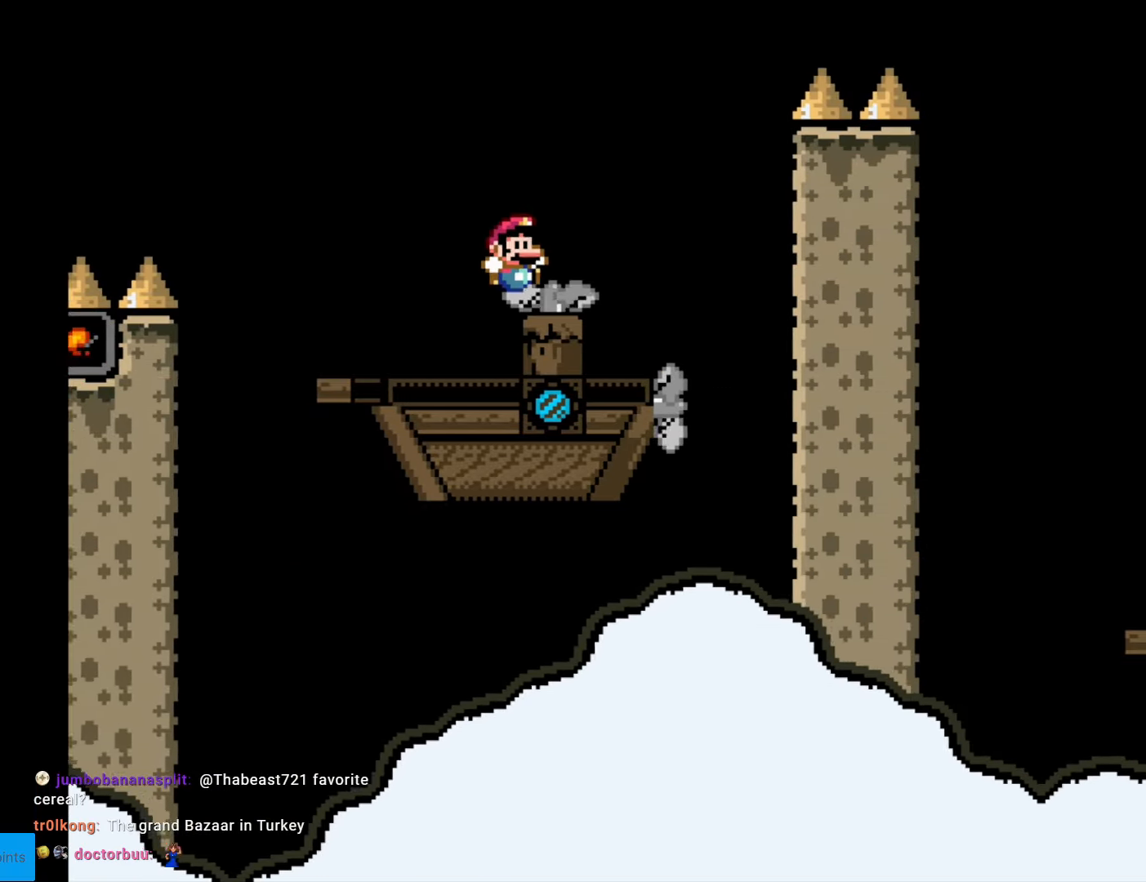
{"buttons": ["B", "Y", "DPAD_RIGHT"], "events": [[105, "B", "down"]]}
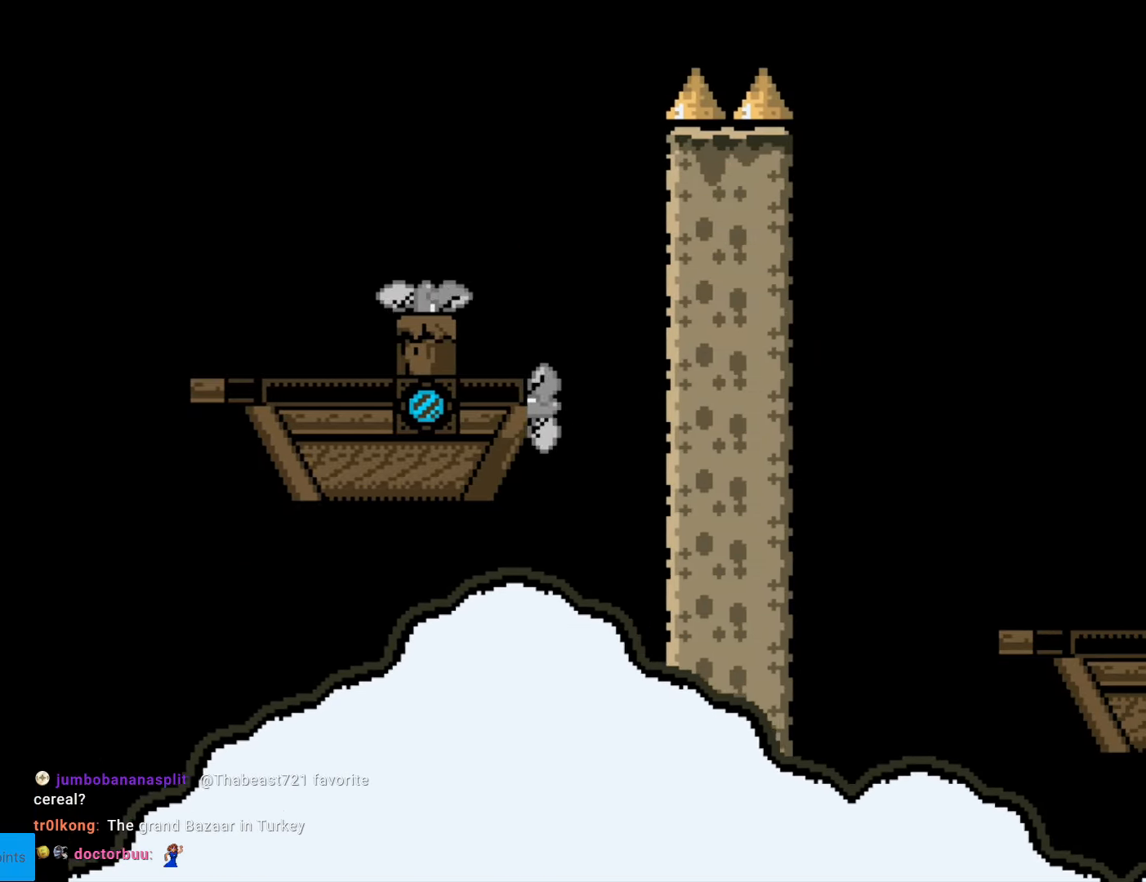
{"buttons": ["Y"], "events": [[385, "DPAD_RIGHT", "up"], [402, "B", "up"]]}
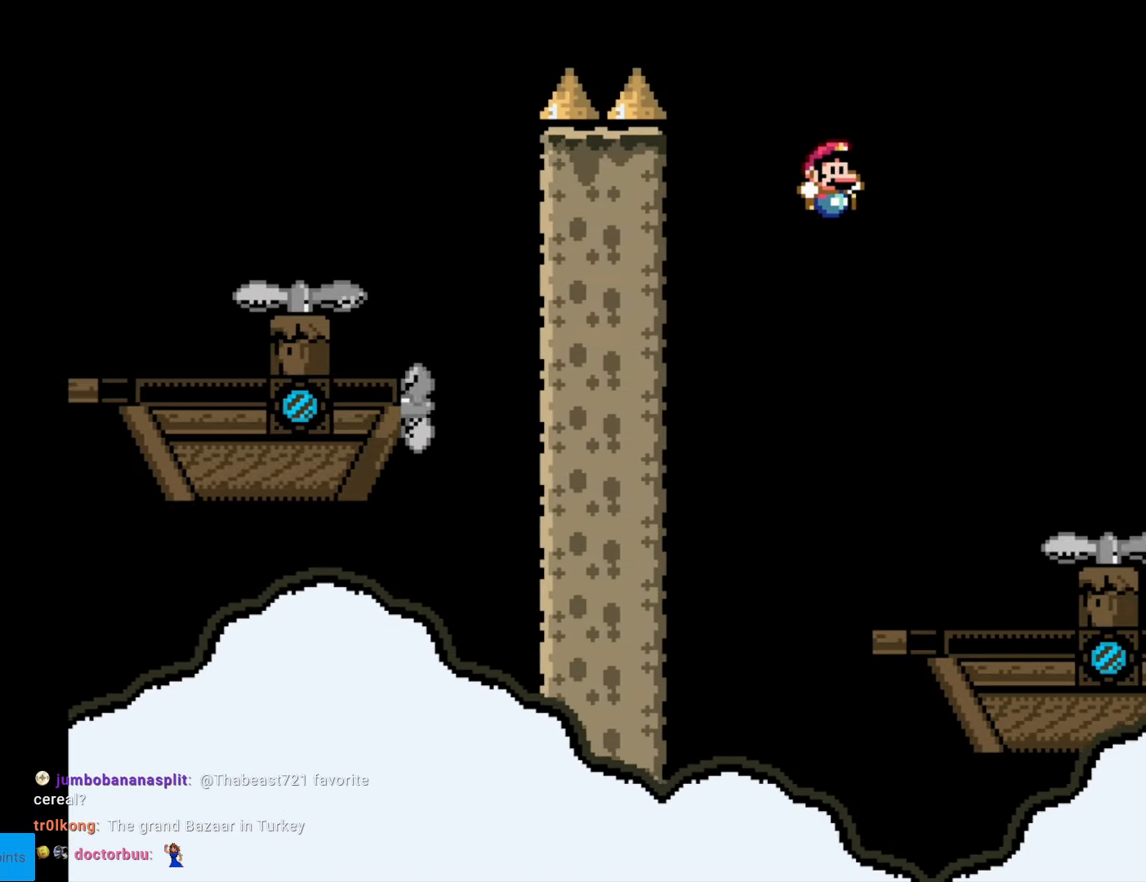
{"buttons": ["Y", "DPAD_LEFT"], "events": [[315, "DPAD_LEFT", "down"]]}
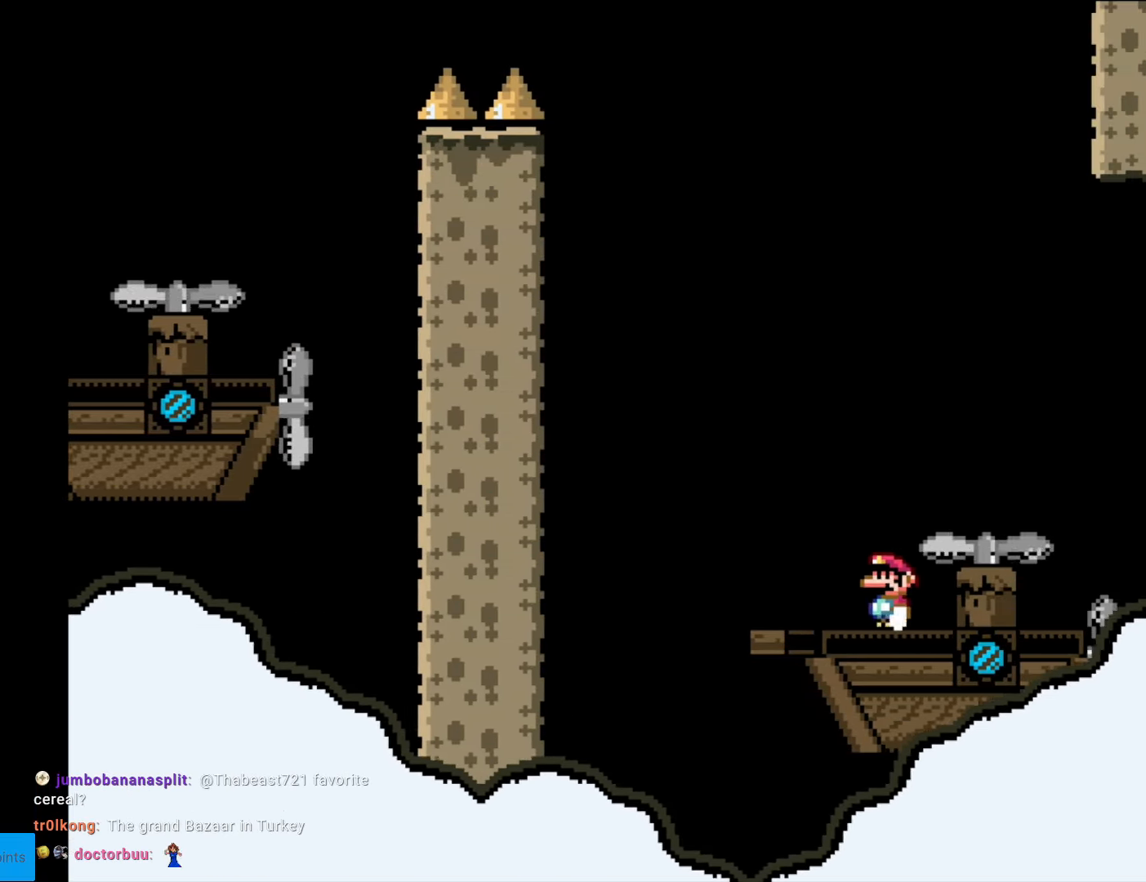
{"buttons": ["Y"], "events": [[297, "DPAD_LEFT", "up"], [332, "DPAD_RIGHT", "down"], [490, "DPAD_RIGHT", "up"]]}
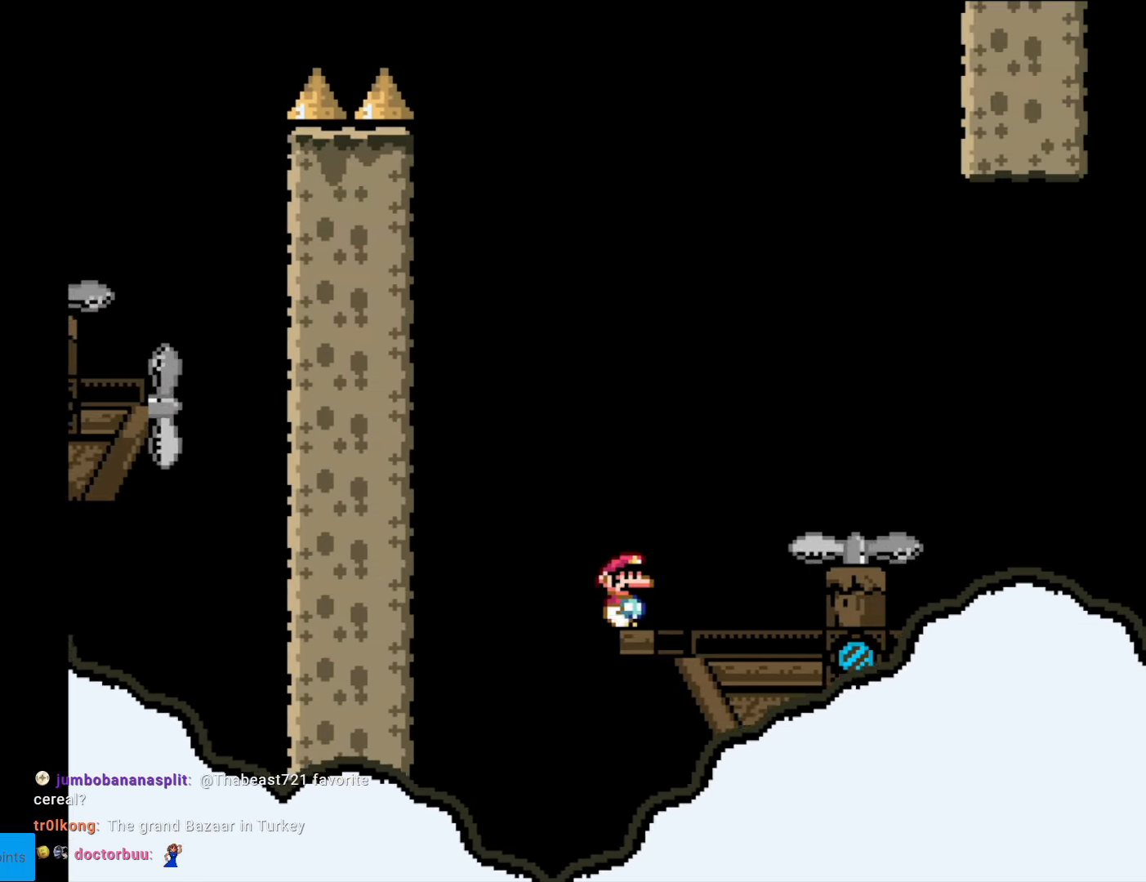
{"buttons": ["Y"], "events": []}
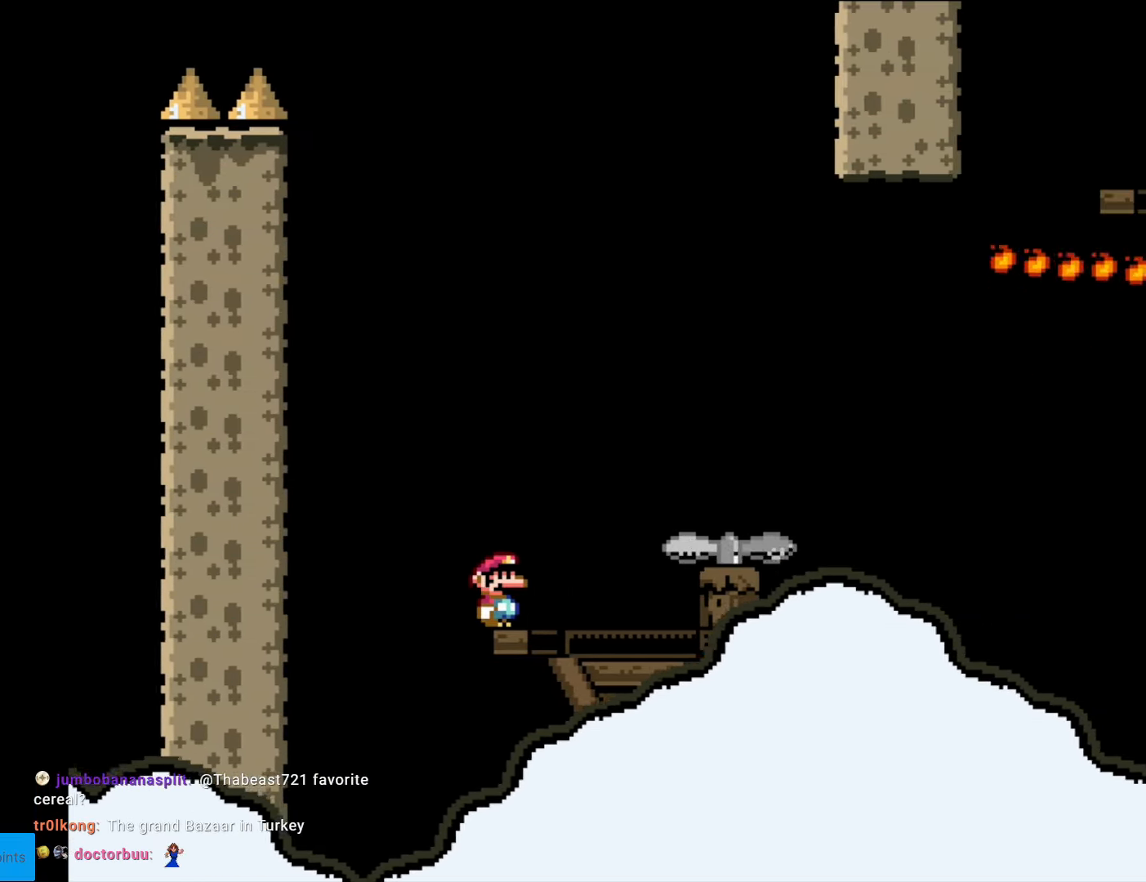
{"buttons": ["B", "Y", "DPAD_RIGHT"], "events": [[368, "DPAD_RIGHT", "down"], [438, "B", "down"]]}
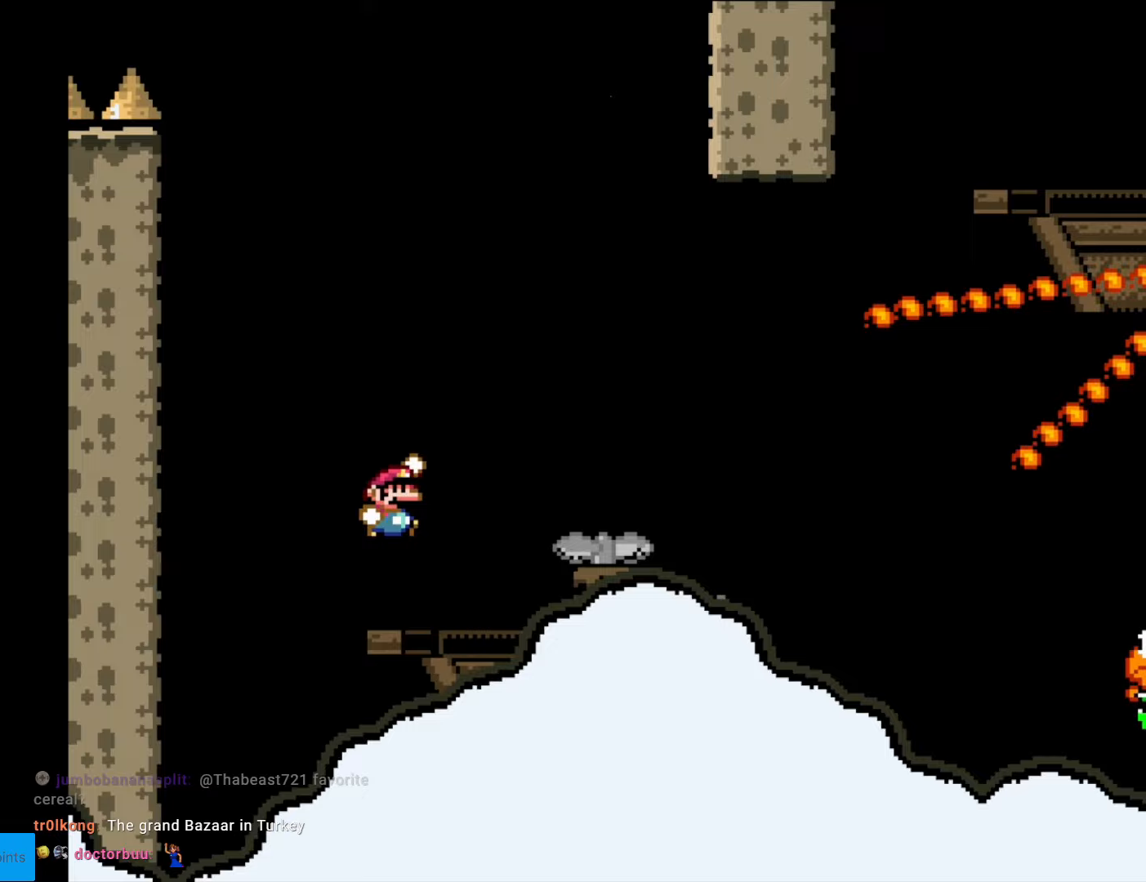
{"buttons": ["Y"], "events": [[70, "B", "up"], [122, "DPAD_RIGHT", "up"]]}
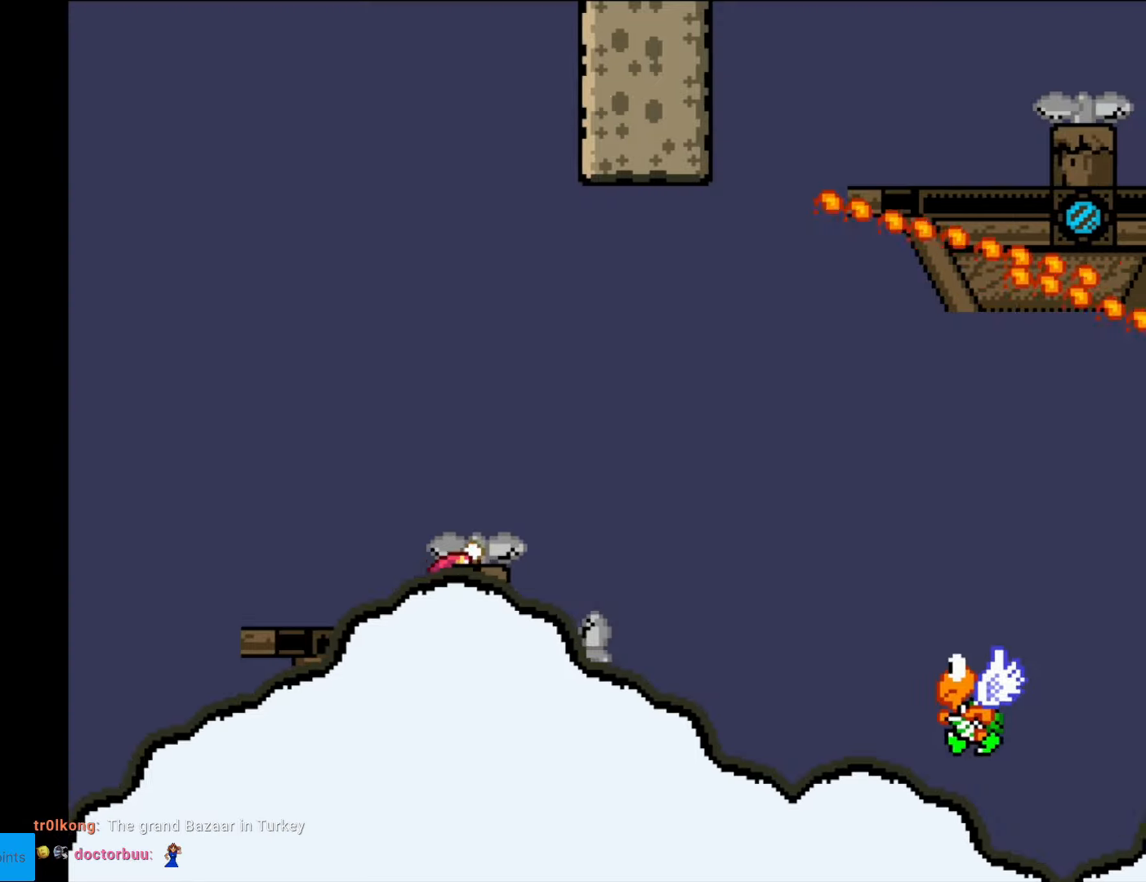
{"buttons": ["B", "Y", "DPAD_RIGHT"], "events": [[35, "B", "down"], [53, "DPAD_RIGHT", "down"], [158, "B", "up"], [280, "B", "down"]]}
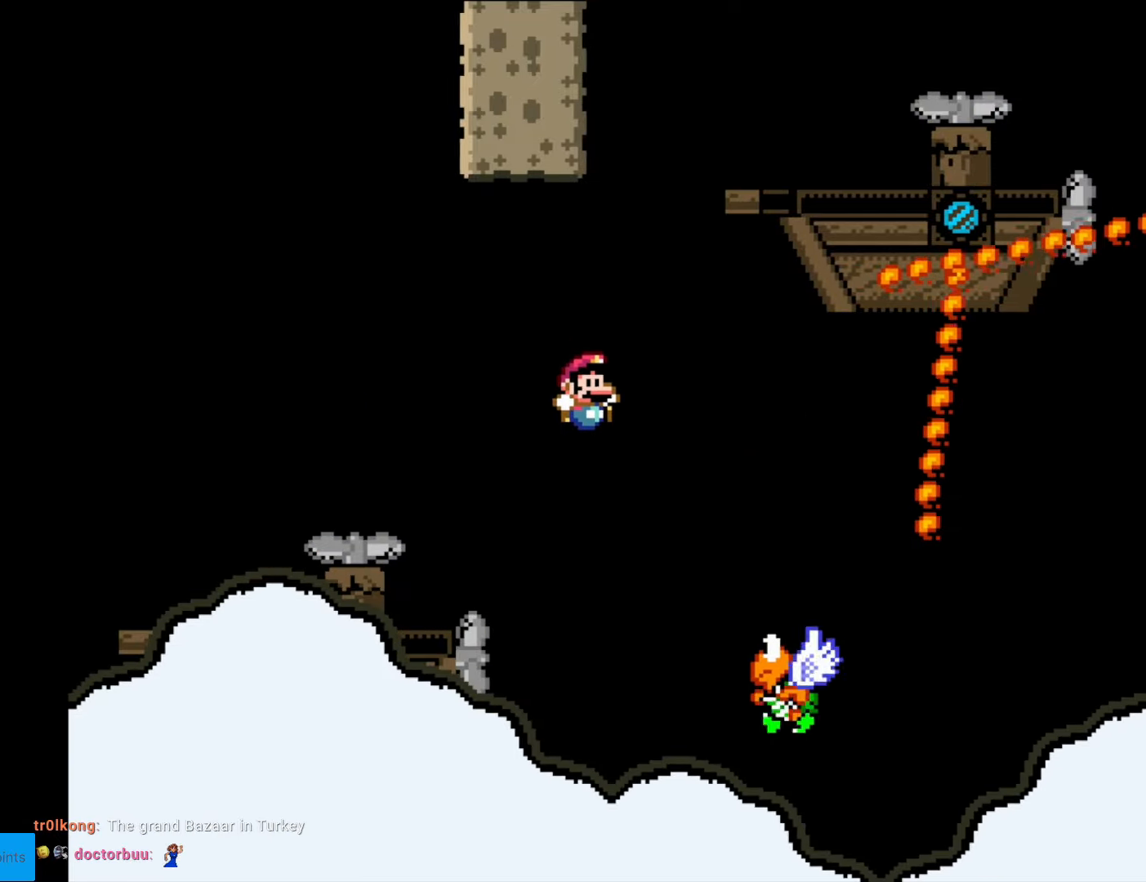
{"buttons": ["B", "Y", "DPAD_RIGHT"], "events": [[17, "B", "up"], [350, "B", "down"]]}
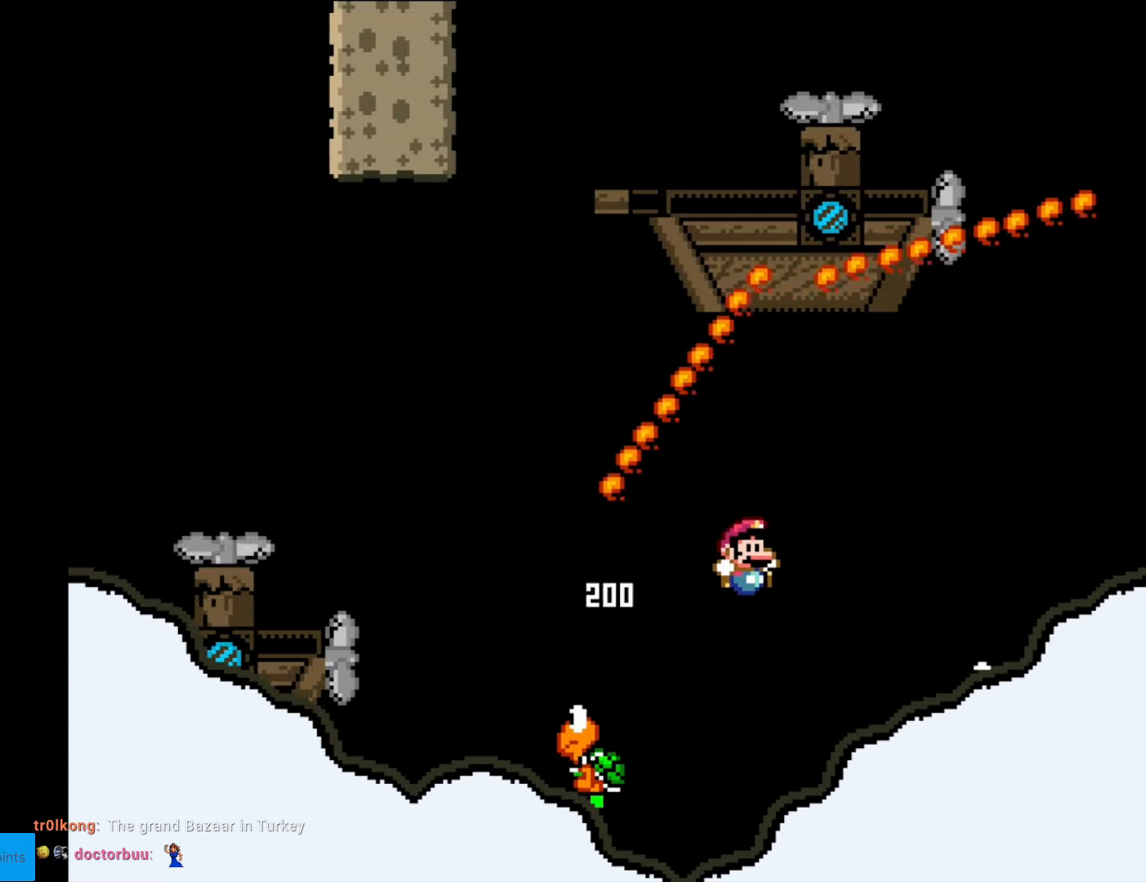
{"buttons": ["B", "Y", "DPAD_RIGHT"], "events": []}
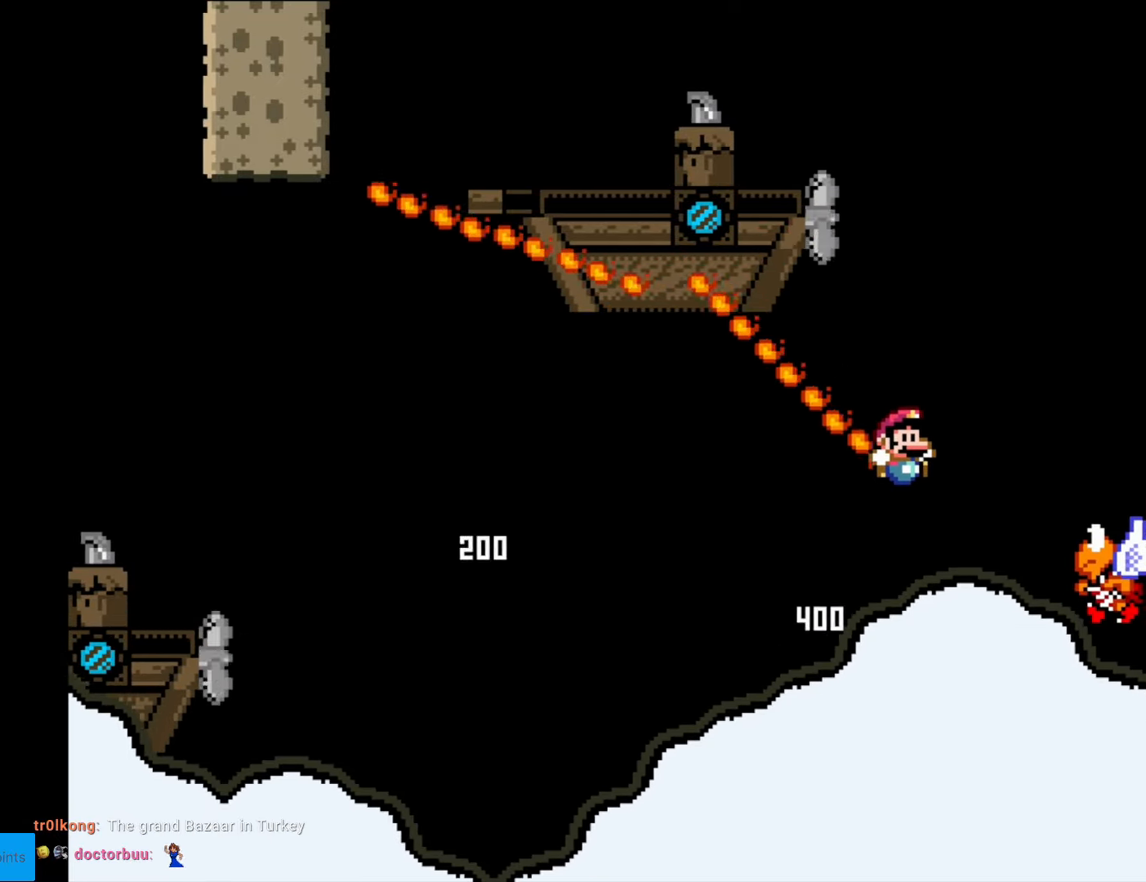
{"buttons": ["B", "Y", "DPAD_LEFT"], "events": [[384, "DPAD_RIGHT", "up"], [472, "DPAD_LEFT", "down"]]}